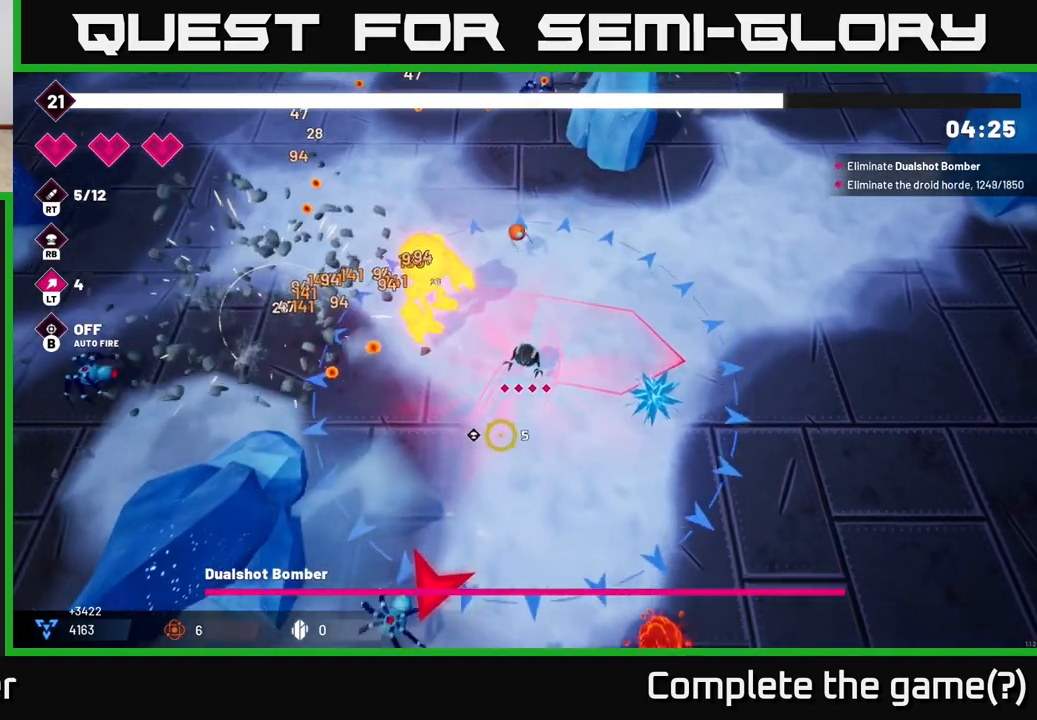
Gameplay with a controller (Xbox layout); each line is a JSON object with the inputs held at the frame after it. "events" lists button and stick changes between this image and that frame as [ms after this image, input, new state], when the widget could be followed in between.
{"buttons": ["R2"], "left_stick": "down-right", "right_stick": "down", "events": [[183, "left_stick", "down"], [300, "left_stick", "down-right"]]}
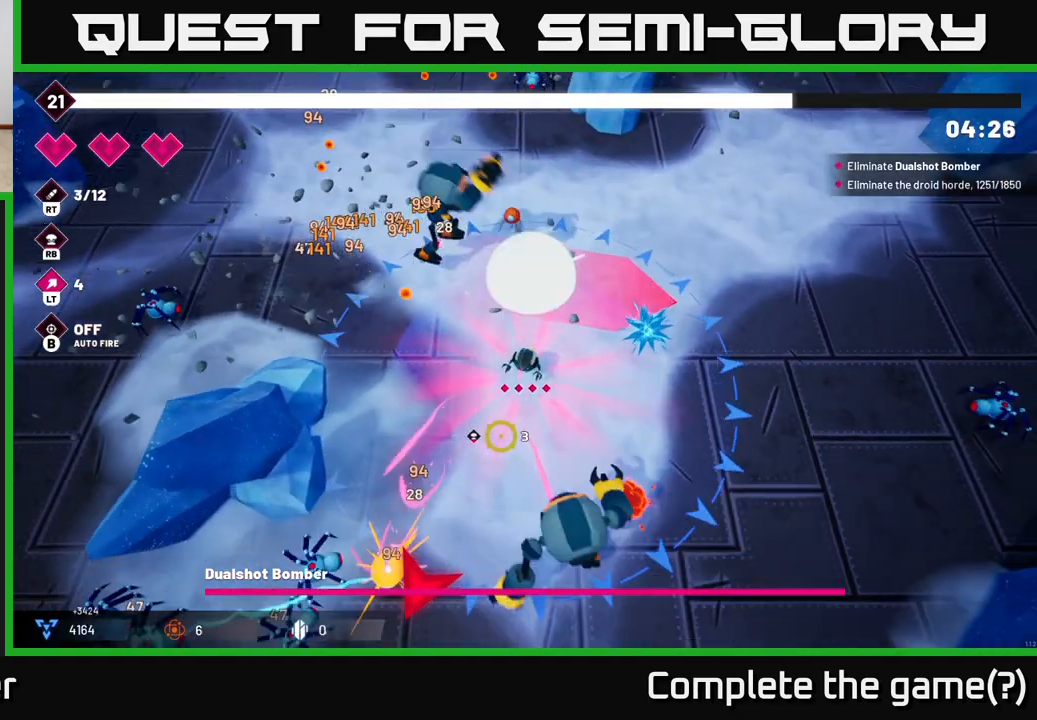
{"buttons": ["R2"], "left_stick": "down-right", "right_stick": "down-left", "events": [[50, "left_stick", "up-right"], [200, "left_stick", "right"], [333, "L2", "down"], [417, "left_stick", "down-right"], [467, "L2", "up"], [483, "right_stick", "down-left"]]}
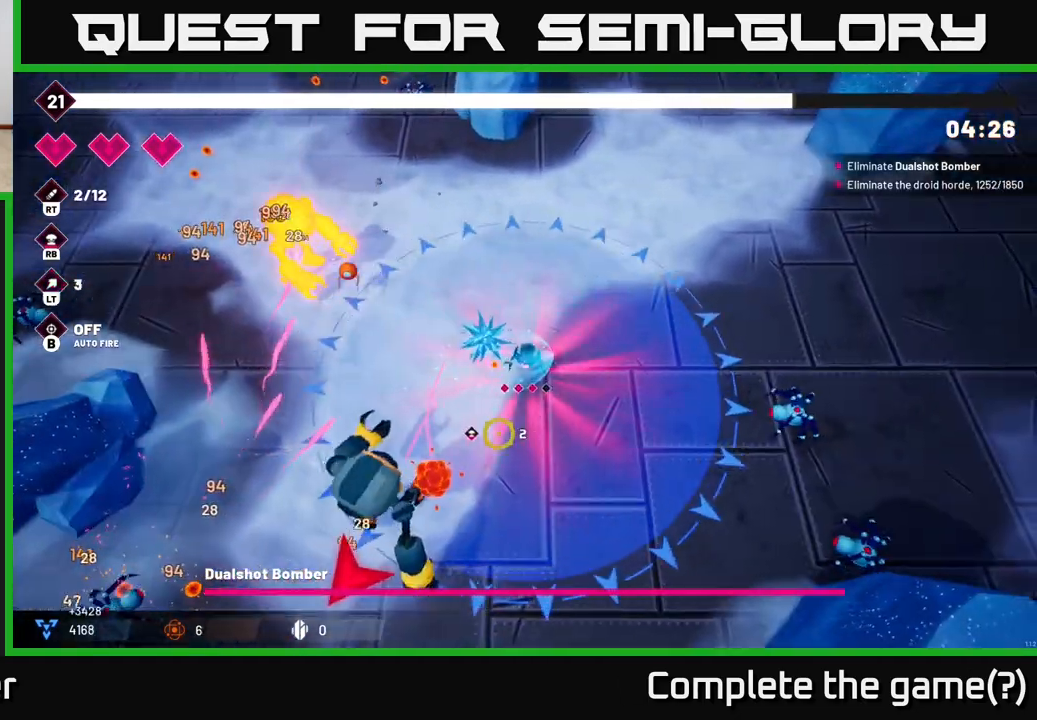
{"buttons": ["R2"], "left_stick": "down", "right_stick": "down-left", "events": [[50, "left_stick", "down"], [317, "left_stick", "down-right"], [467, "left_stick", "down"]]}
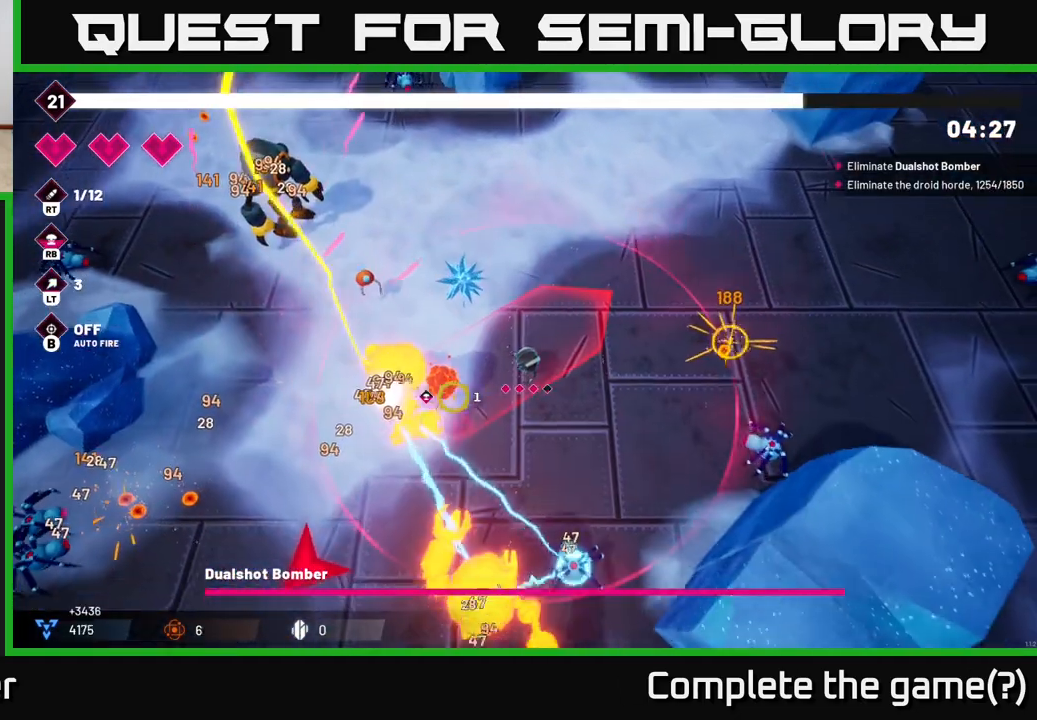
{"buttons": ["R2"], "left_stick": "right", "right_stick": "down", "events": [[233, "left_stick", "down-right"], [283, "right_stick", "down"], [333, "left_stick", "right"]]}
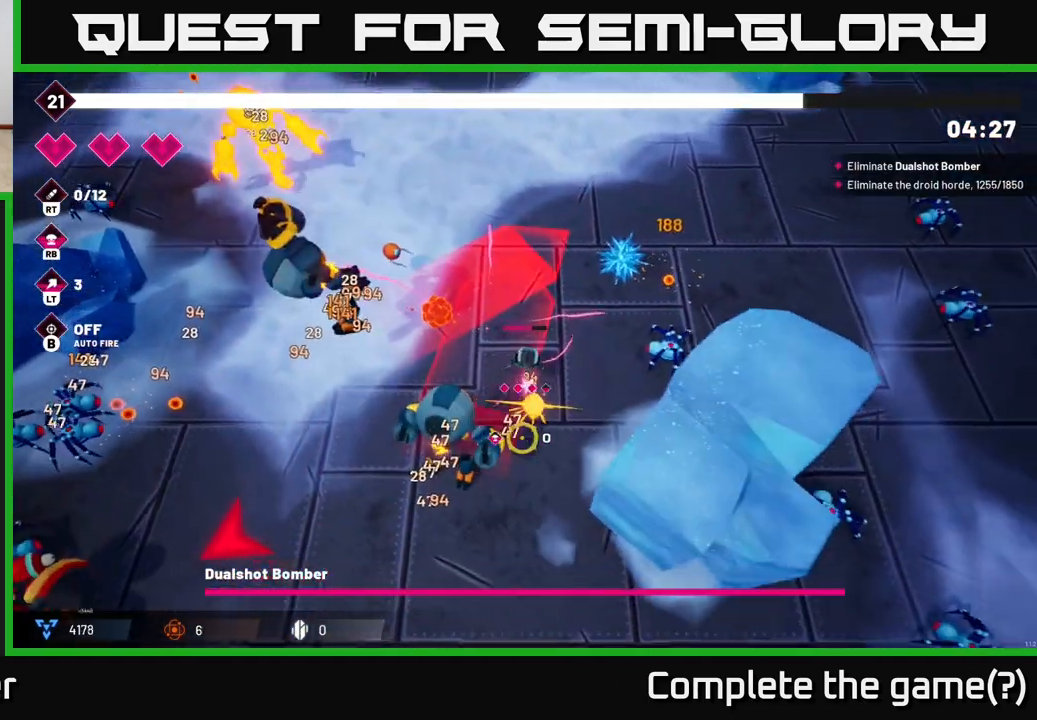
{"buttons": ["R2"], "left_stick": "down-left", "right_stick": "down-left", "events": [[150, "left_stick", "down-right"], [300, "right_stick", "down-left"], [333, "left_stick", "down-left"]]}
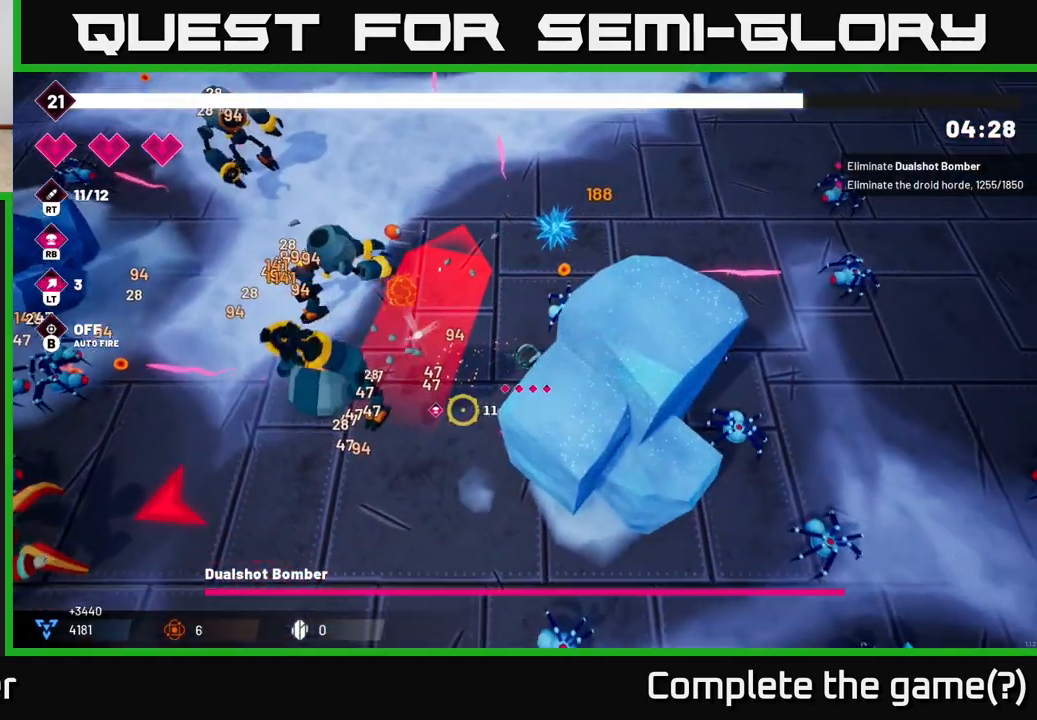
{"buttons": ["R2"], "left_stick": "down-left", "right_stick": "down-left", "events": [[367, "left_stick", "down"], [500, "left_stick", "down-left"]]}
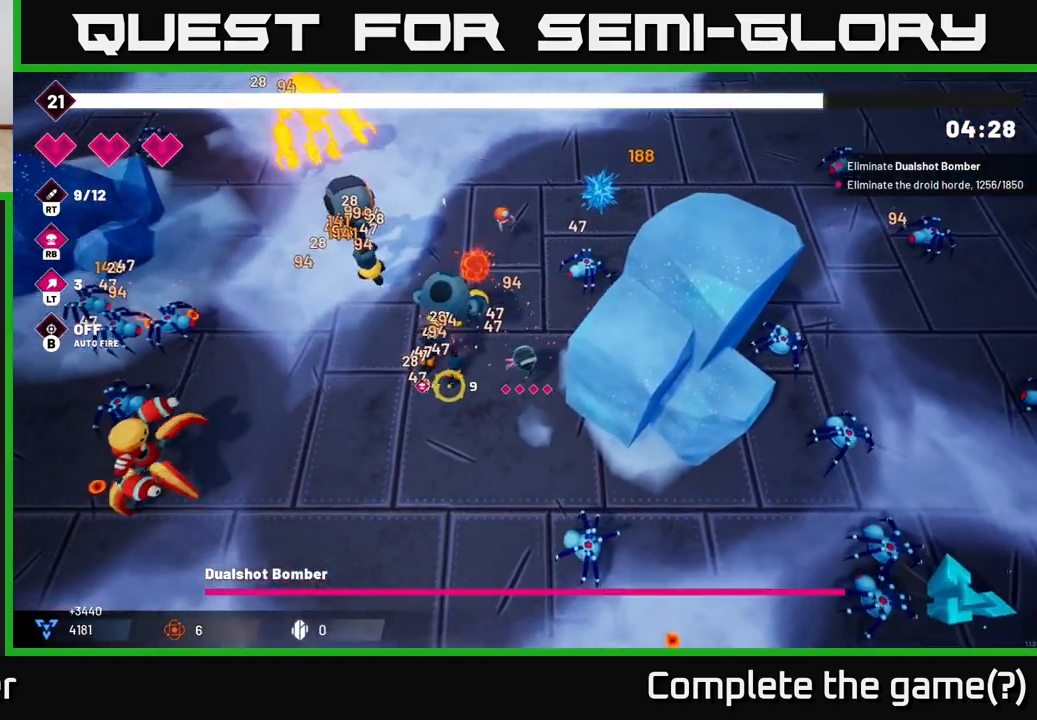
{"buttons": ["R2"], "left_stick": "down-left", "right_stick": "left", "events": [[50, "right_stick", "left"]]}
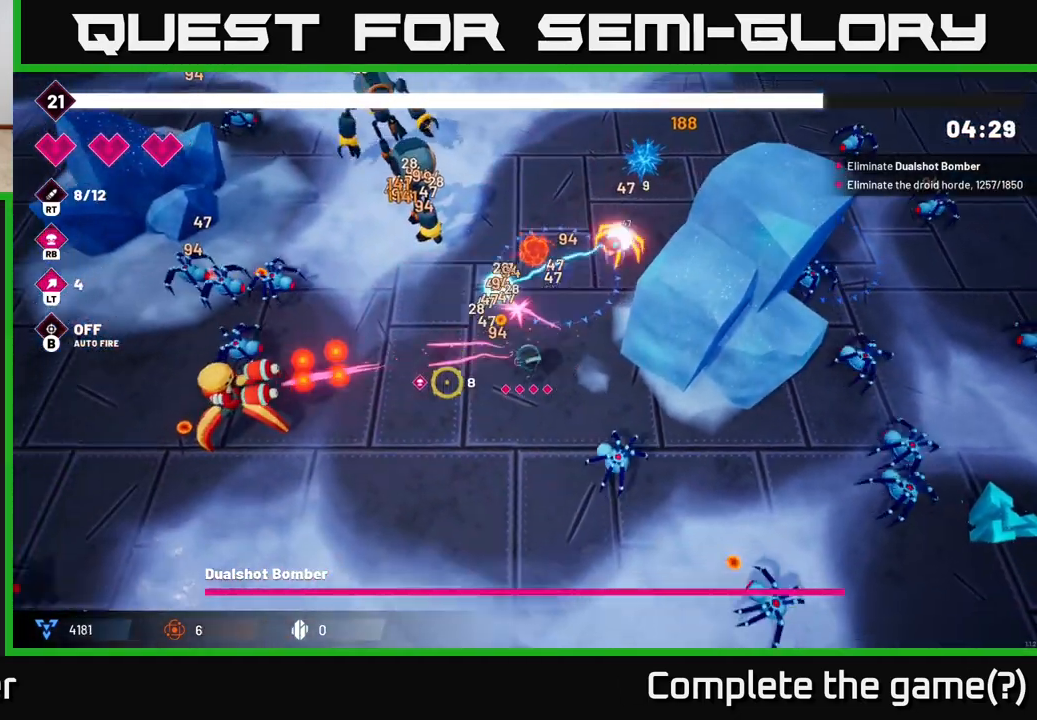
{"buttons": ["R2"], "left_stick": "down-left", "right_stick": "left", "events": [[183, "left_stick", "down"], [317, "left_stick", "down-left"]]}
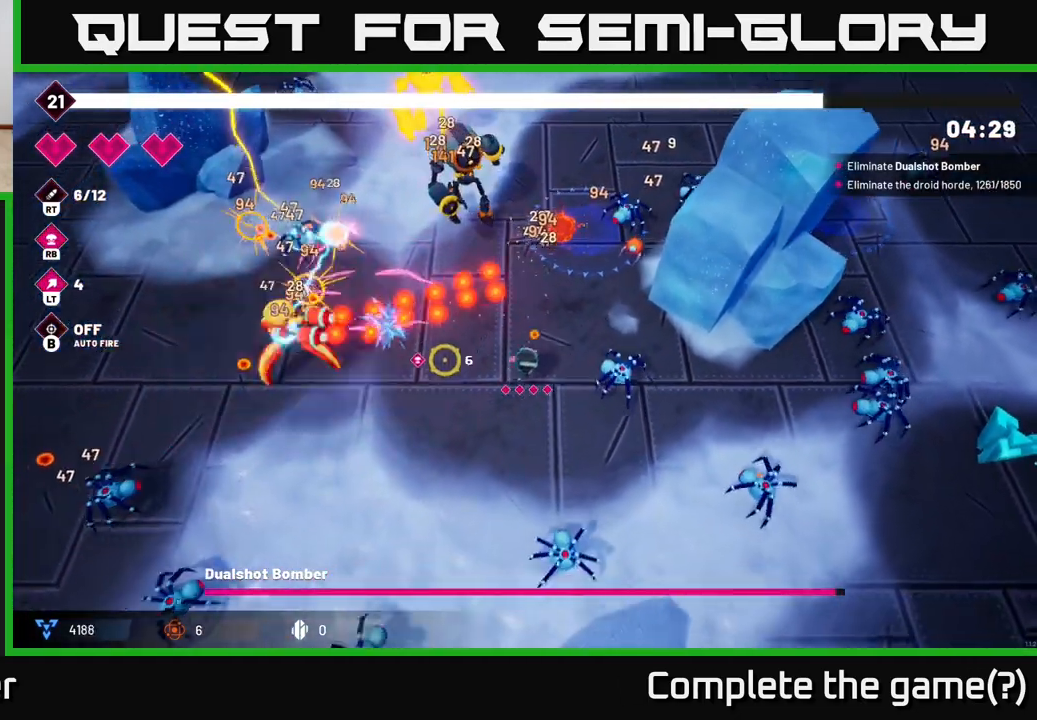
{"buttons": ["R2"], "left_stick": "down-left", "right_stick": "up-left", "events": [[350, "right_stick", "up-left"]]}
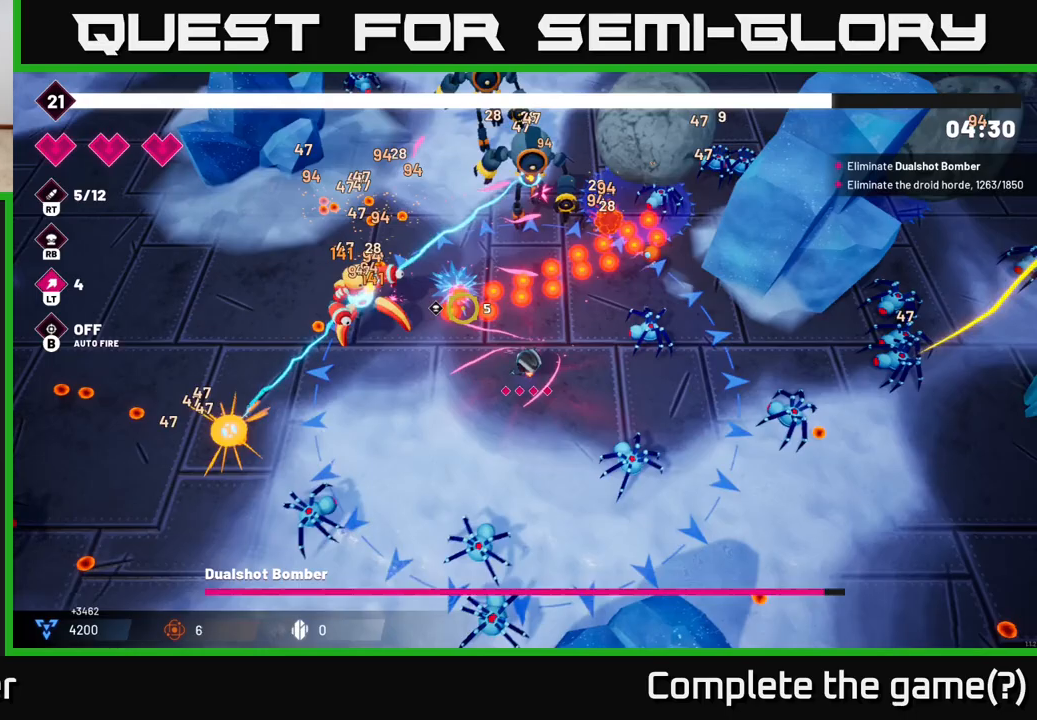
{"buttons": ["R2"], "left_stick": "left", "right_stick": "up-left", "events": [[367, "left_stick", "left"]]}
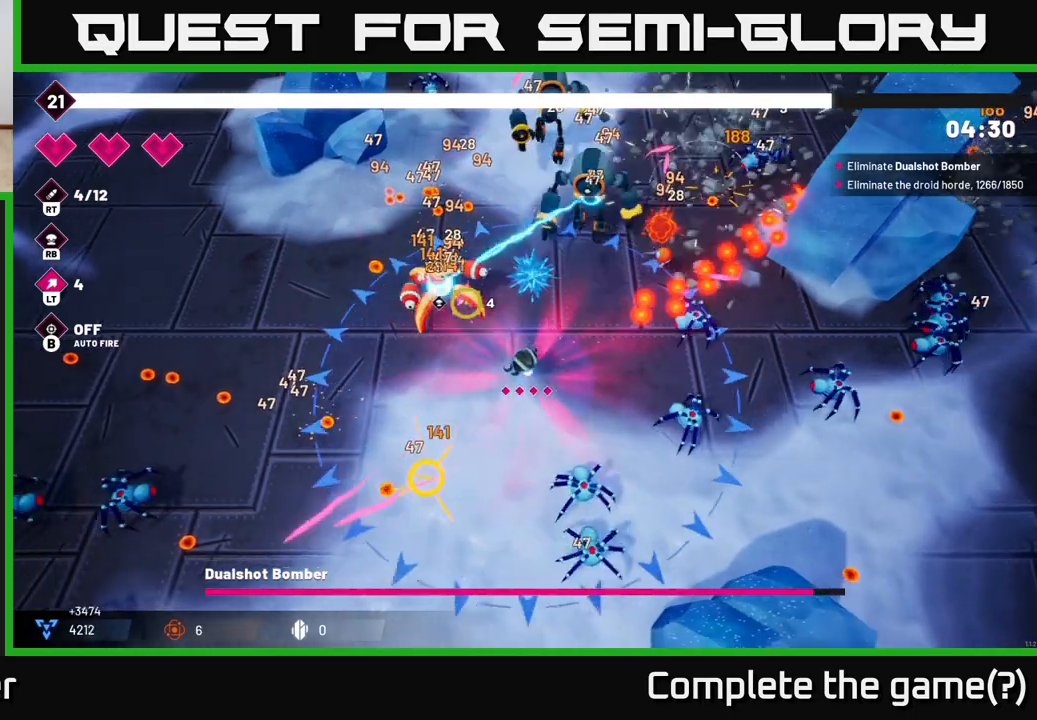
{"buttons": ["R2"], "left_stick": "left", "right_stick": "up", "events": [[317, "right_stick", "up"]]}
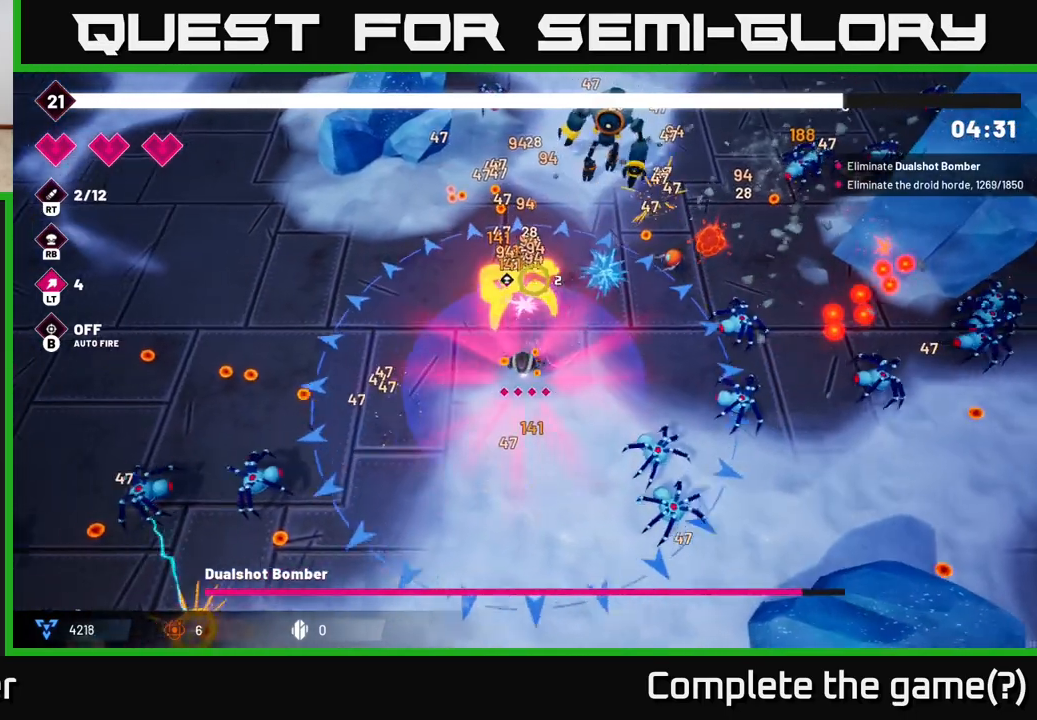
{"buttons": ["R2"], "left_stick": "up-left", "right_stick": "up-right", "events": [[67, "right_stick", "up-right"], [283, "left_stick", "up-left"]]}
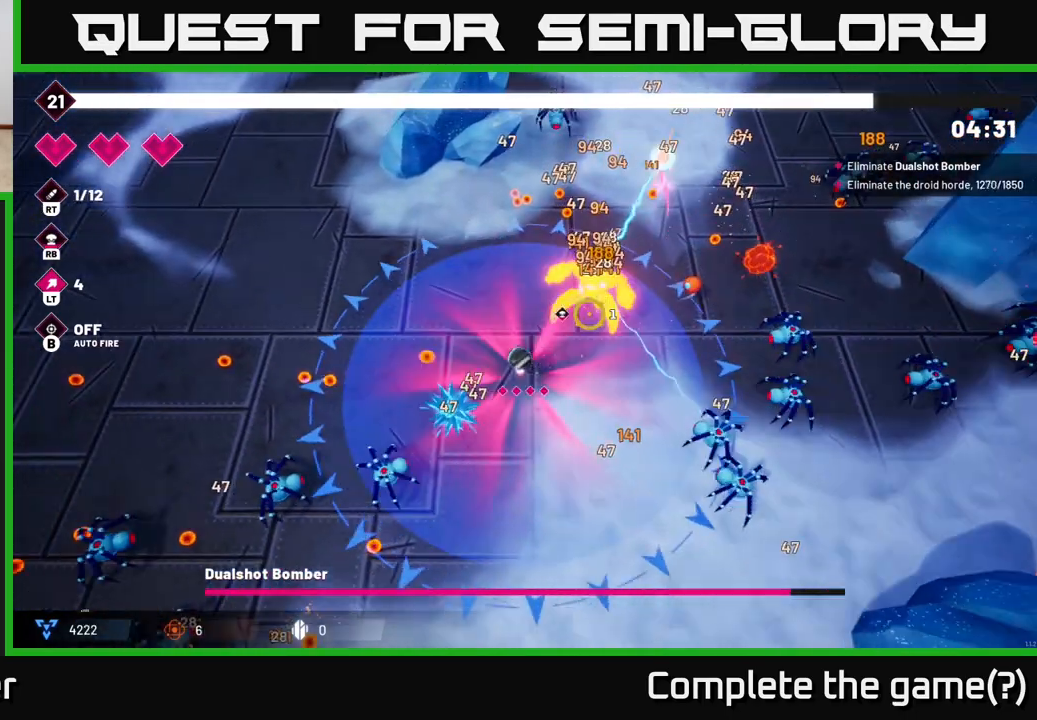
{"buttons": ["R2"], "left_stick": "up", "right_stick": "right", "events": [[150, "right_stick", "right"], [383, "left_stick", "up"]]}
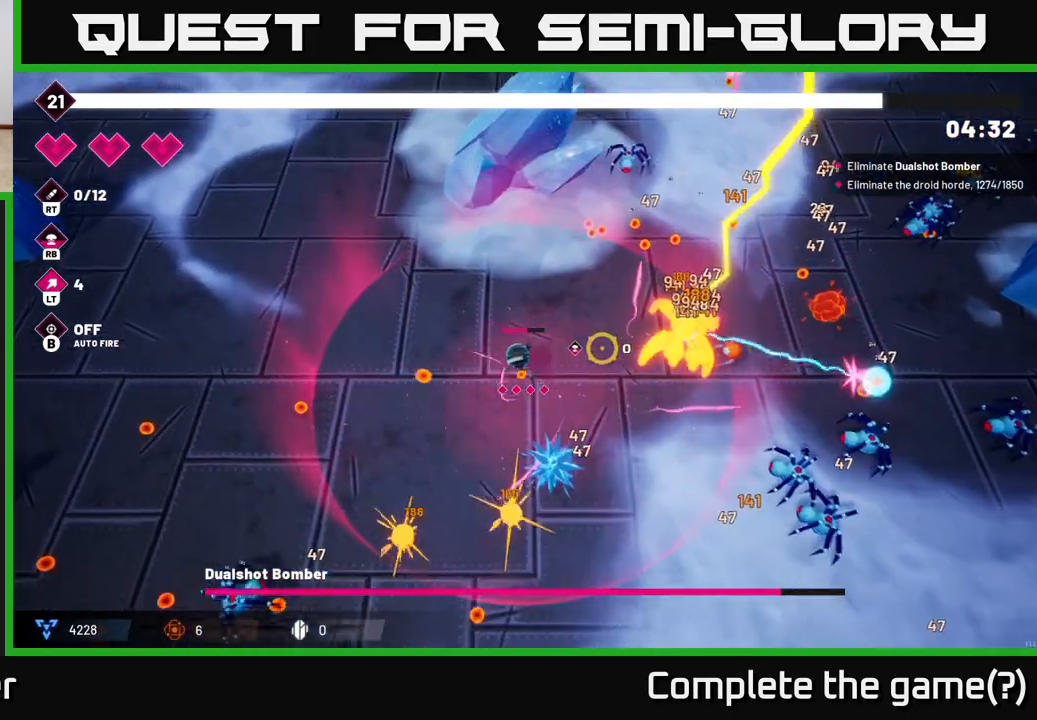
{"buttons": ["R2"], "left_stick": "up-right", "right_stick": "right", "events": [[483, "left_stick", "up-right"]]}
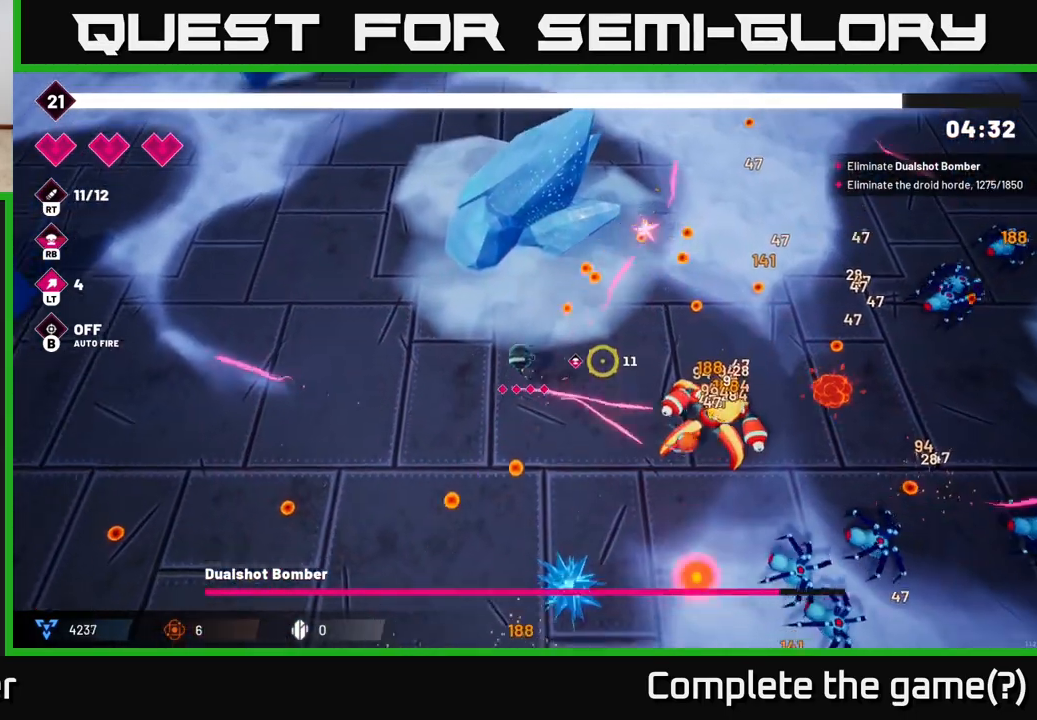
{"buttons": ["R2"], "left_stick": "up-right", "right_stick": "right", "events": [[117, "left_stick", "right"], [133, "right_stick", "up-right"], [383, "left_stick", "up-right"], [417, "right_stick", "right"]]}
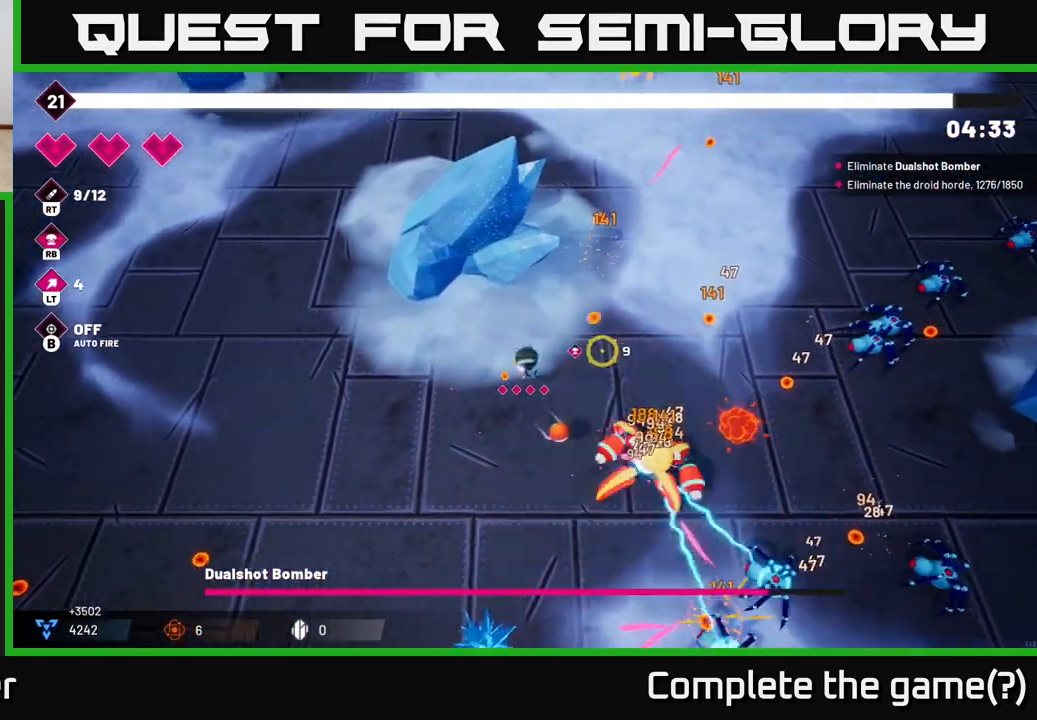
{"buttons": ["R2"], "left_stick": "up-right", "right_stick": "down", "events": [[200, "right_stick", "down-right"], [483, "right_stick", "down"]]}
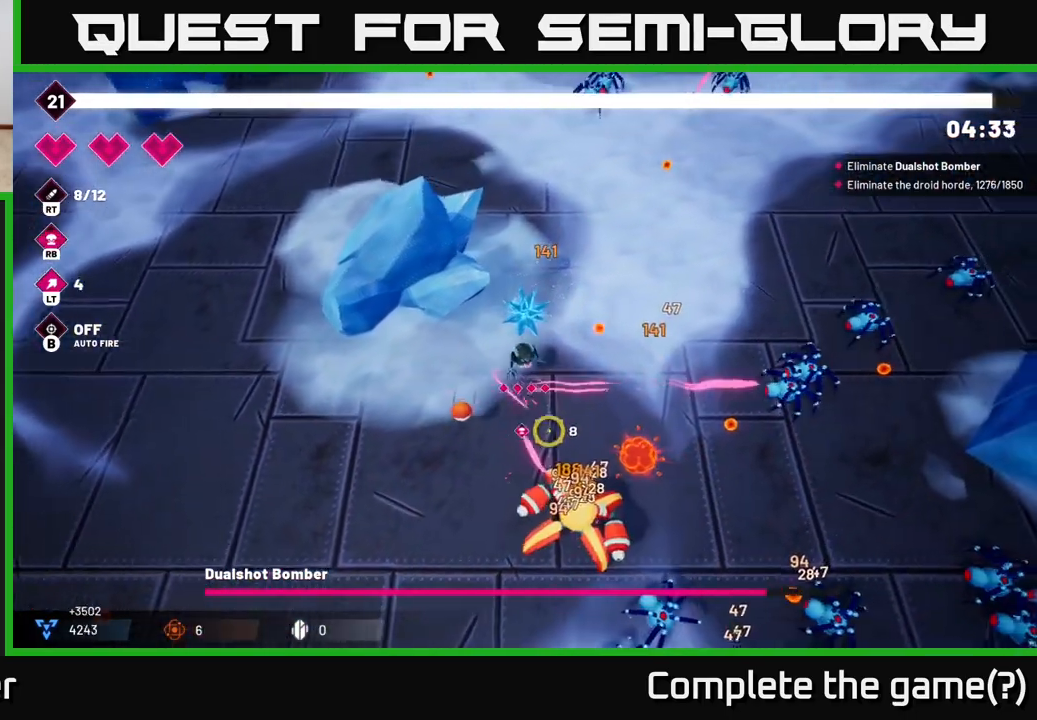
{"buttons": ["R2"], "left_stick": "up-right", "right_stick": "down-right", "events": [[150, "right_stick", "down-right"]]}
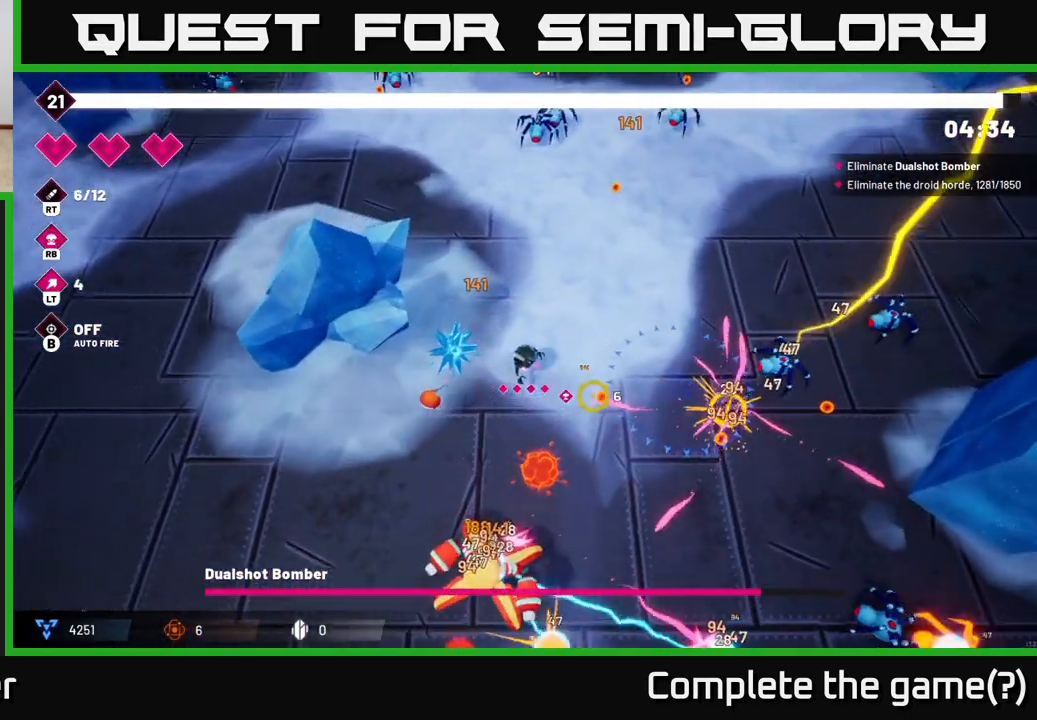
{"buttons": ["R2"], "left_stick": "up-right", "right_stick": "right", "events": [[67, "right_stick", "right"]]}
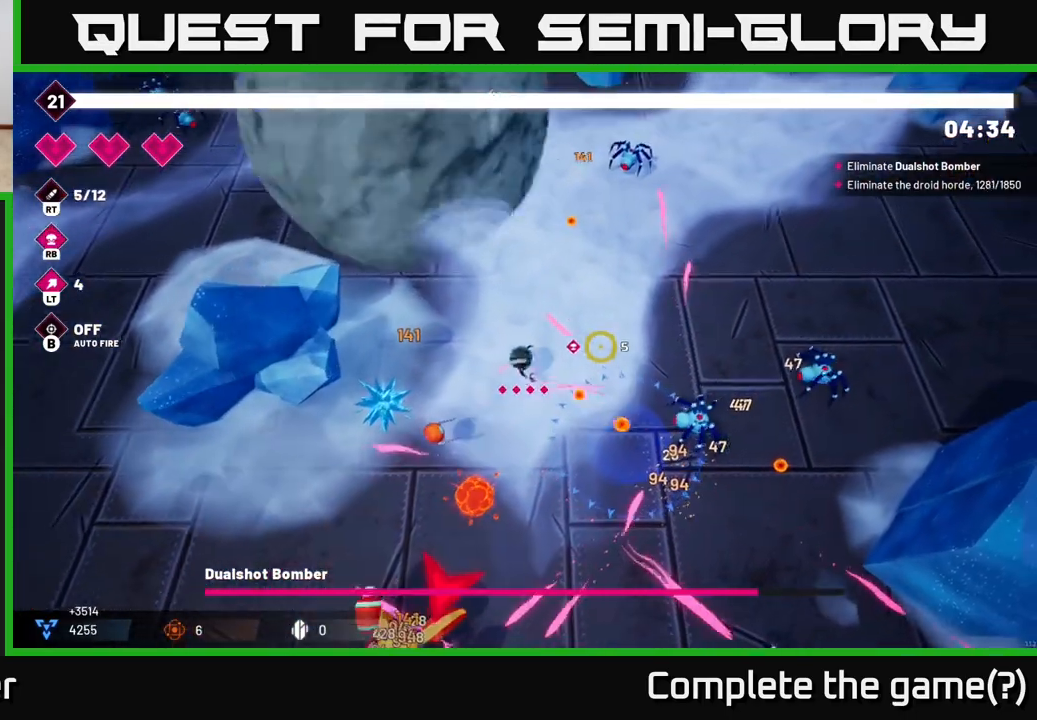
{"buttons": ["R2"], "left_stick": "up-right", "right_stick": "up-right", "events": [[83, "right_stick", "up"], [450, "right_stick", "up-right"]]}
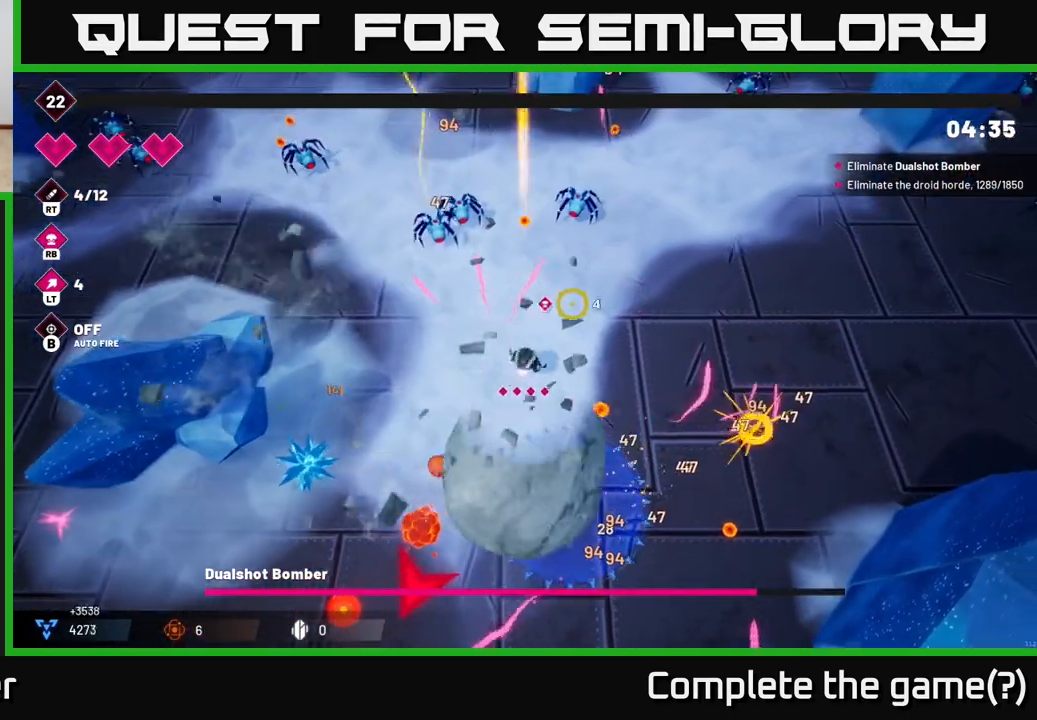
{"buttons": ["R2"], "left_stick": "down-right", "right_stick": "up-left", "events": [[33, "right_stick", "right"], [100, "right_stick", "down-right"], [317, "right_stick", "up"], [350, "left_stick", "right"], [367, "right_stick", "up-left"], [500, "left_stick", "down-right"]]}
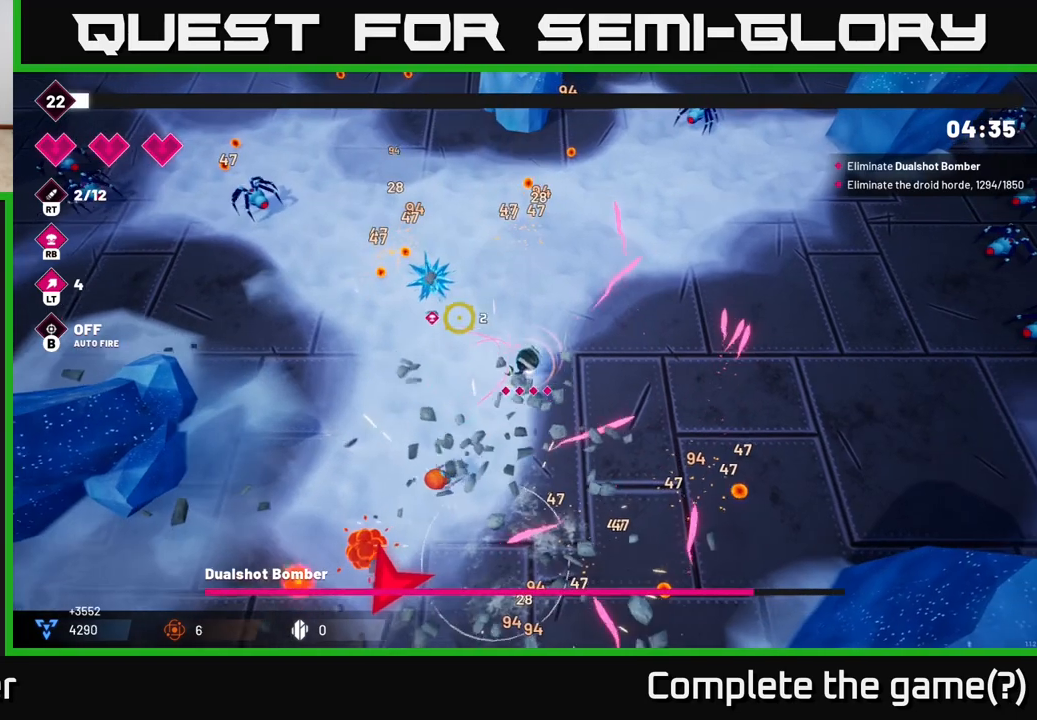
{"buttons": ["R2"], "left_stick": "down-right", "right_stick": "down", "events": [[150, "right_stick", "down-left"], [217, "right_stick", "down"]]}
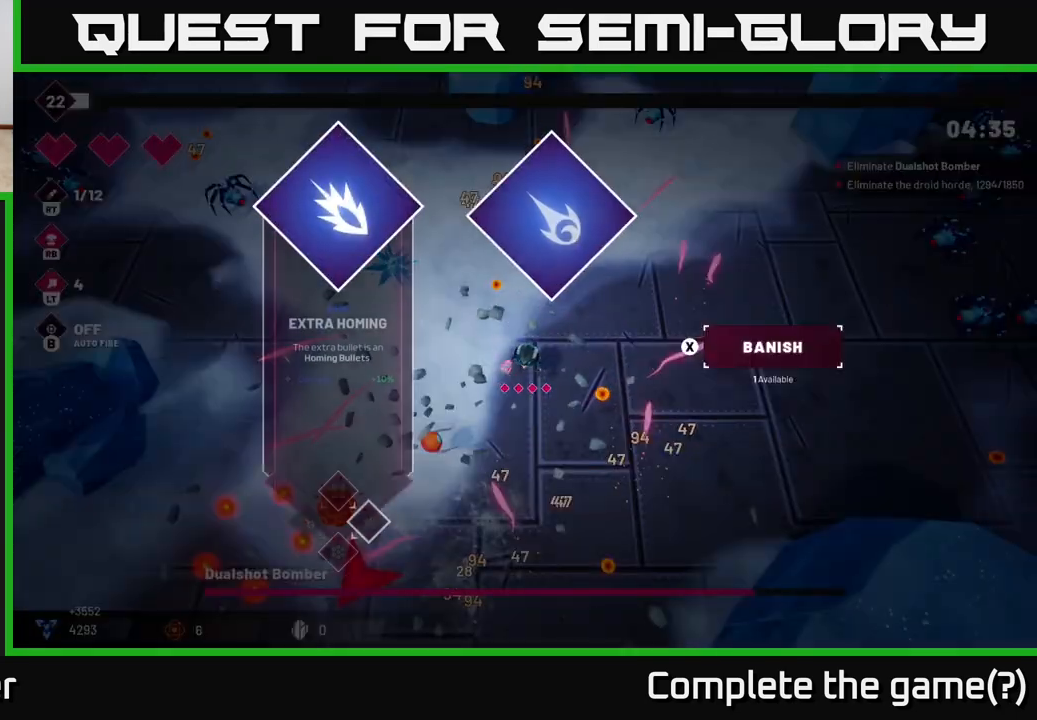
{"buttons": [], "left_stick": "center", "right_stick": "center", "events": [[167, "left_stick", "center"], [300, "R2", "up"], [300, "right_stick", "center"]]}
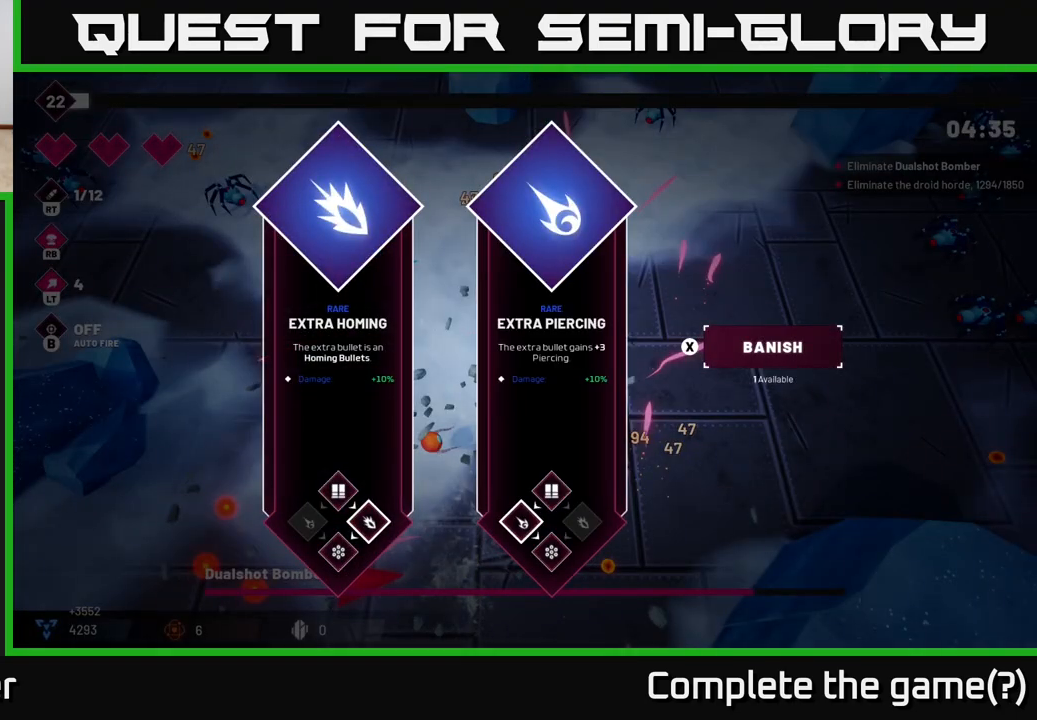
{"buttons": [], "left_stick": "center", "right_stick": "center", "events": [[250, "left_stick", "right"], [433, "left_stick", "center"]]}
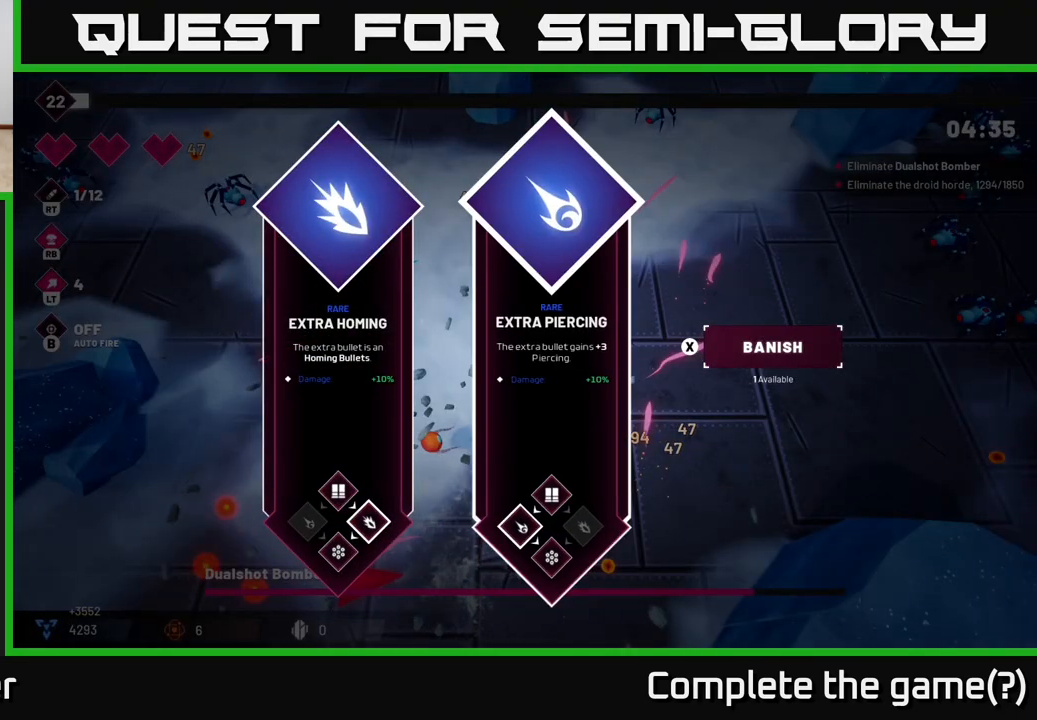
{"buttons": [], "left_stick": "center", "right_stick": "center", "events": [[67, "left_stick", "right"], [233, "left_stick", "left"], [417, "left_stick", "center"]]}
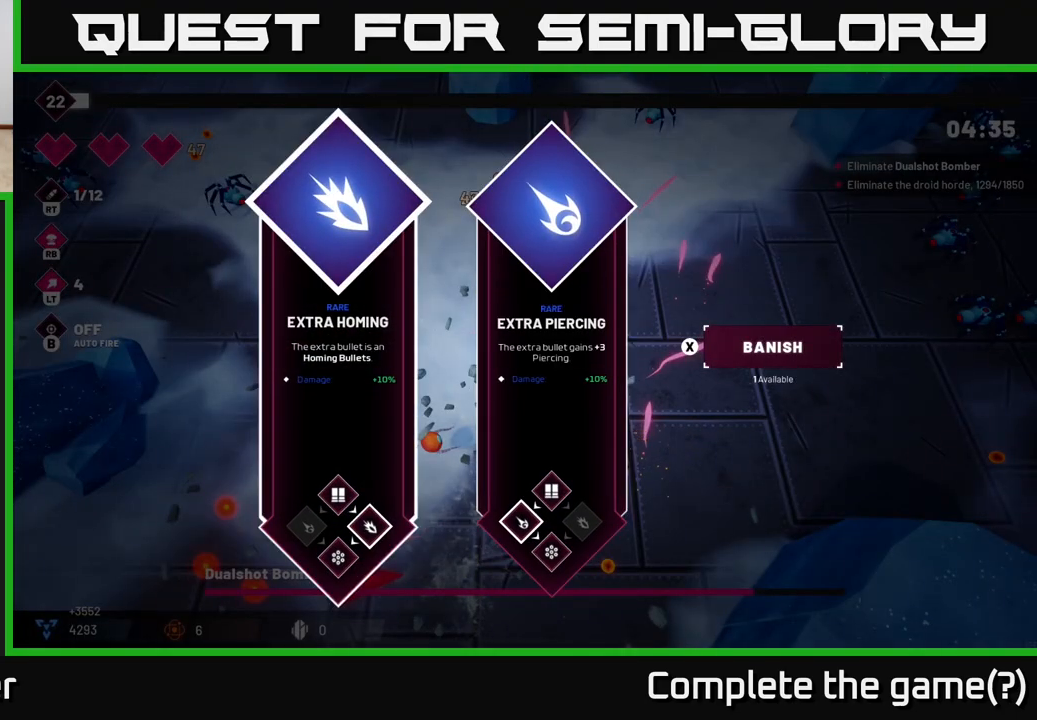
{"buttons": [], "left_stick": "right", "right_stick": "center", "events": [[400, "left_stick", "right"]]}
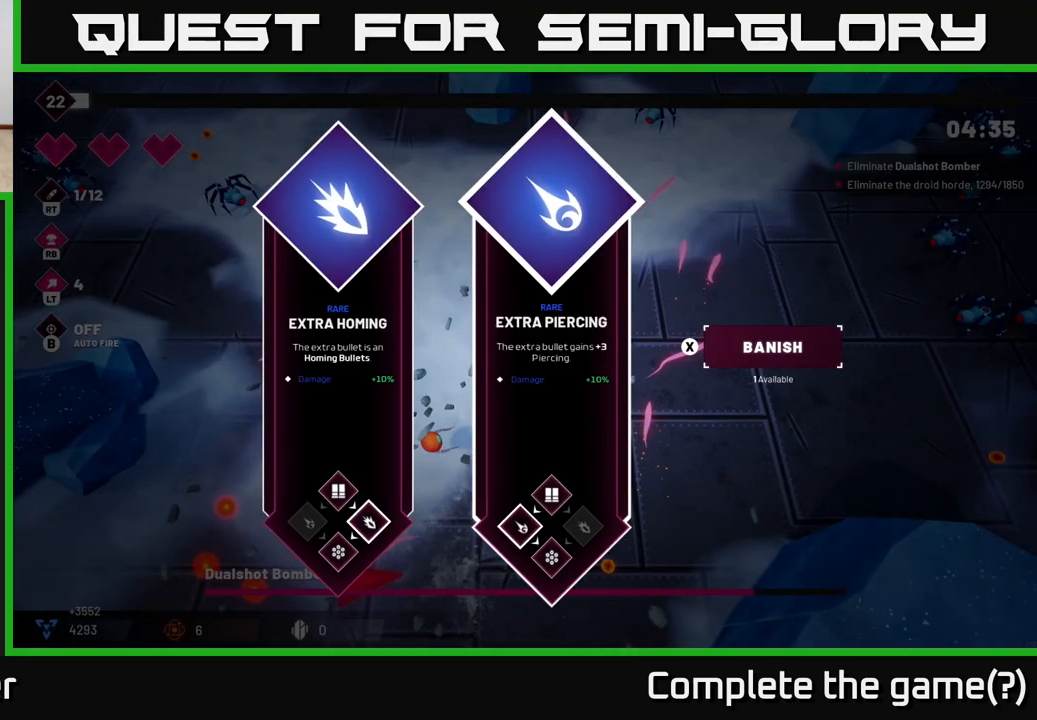
{"buttons": [], "left_stick": "center", "right_stick": "center", "events": [[133, "left_stick", "center"], [233, "left_stick", "left"], [450, "left_stick", "center"]]}
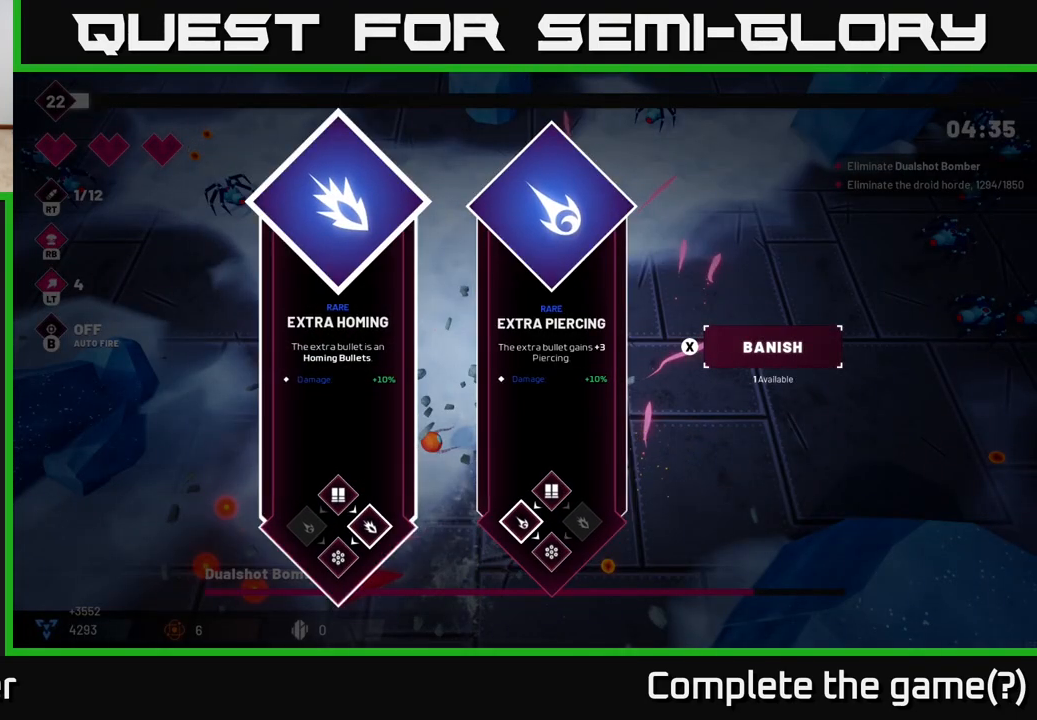
{"buttons": [], "left_stick": "center", "right_stick": "center", "events": [[117, "left_stick", "right"], [317, "left_stick", "center"]]}
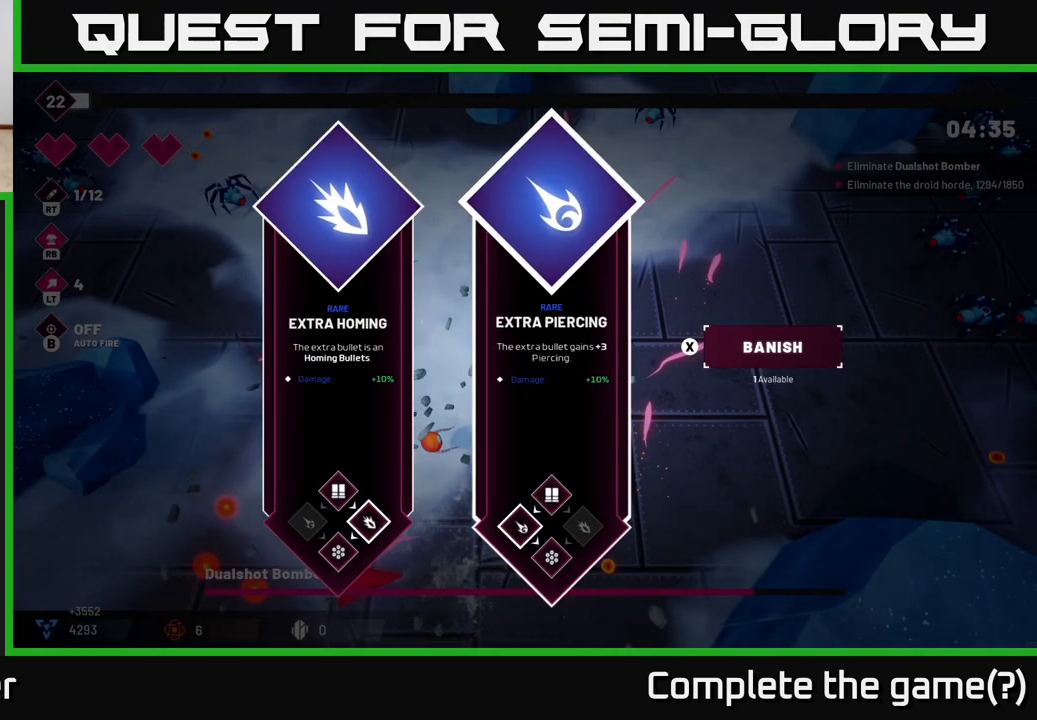
{"buttons": [], "left_stick": "center", "right_stick": "center", "events": []}
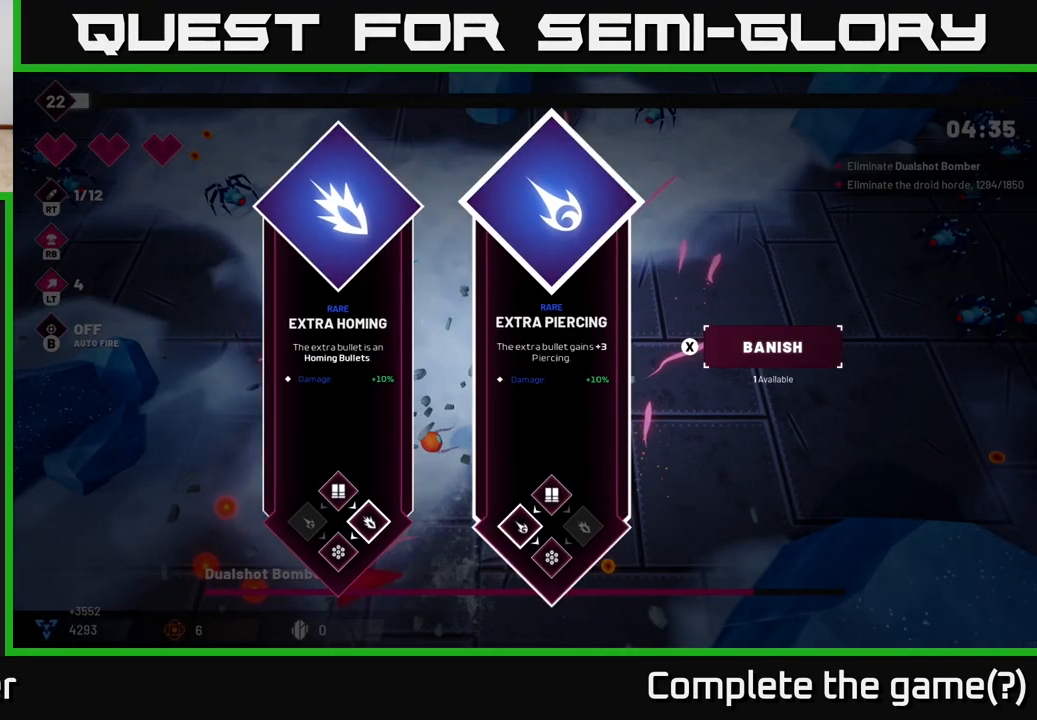
{"buttons": [], "left_stick": "right", "right_stick": "center", "events": [[217, "left_stick", "left"], [433, "left_stick", "right"]]}
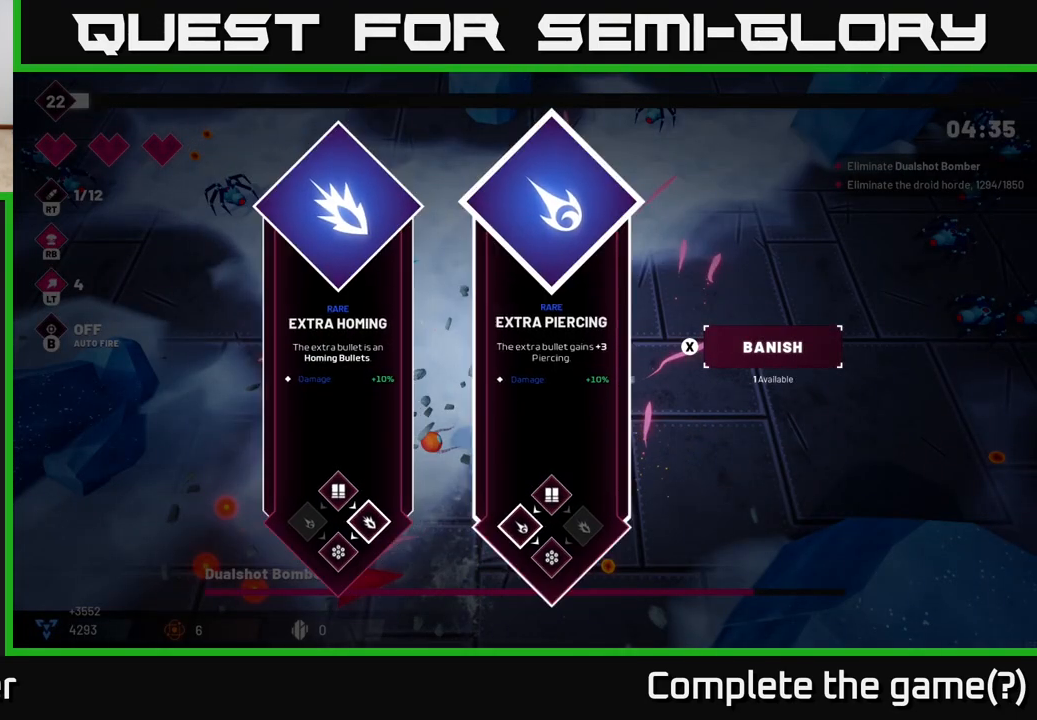
{"buttons": [], "left_stick": "right", "right_stick": "center", "events": [[150, "left_stick", "center"], [200, "left_stick", "left"], [383, "left_stick", "center"], [483, "left_stick", "right"]]}